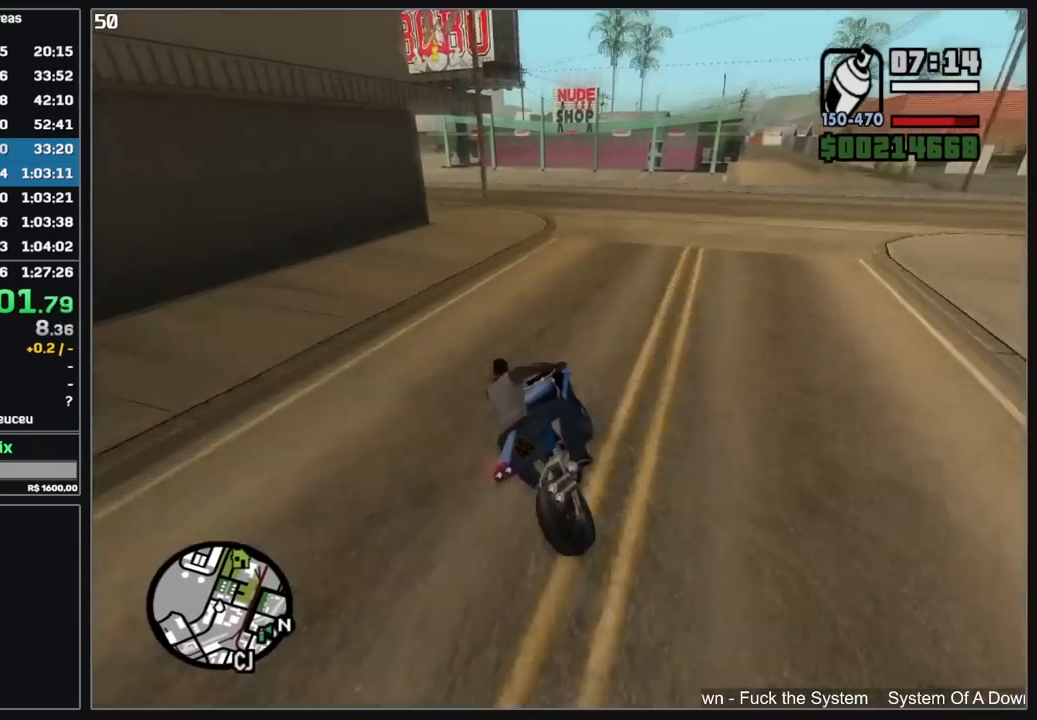
Gameplay with keyboard and mouse; each line is a JSON object with the keys and mouse buttons held at the frame after it. "events" lists presses ("down") and releases ("up") of "d", "w", "mouse_left", "mouse_wheel" and "mouse_right" between this image and that frame as [ms after this image, input, new state], when the widget could be followed in between. "mouse_left", "mouse_wheel", "mouse_right" = the "left", "wheel", "right" buttons of the "mouse" list. No other keys are recorded. "wheel" means that the mouse wheel is clicked or scrolled. Mouse movement is not recorded.
{"keys": [], "mouse": [], "events": []}
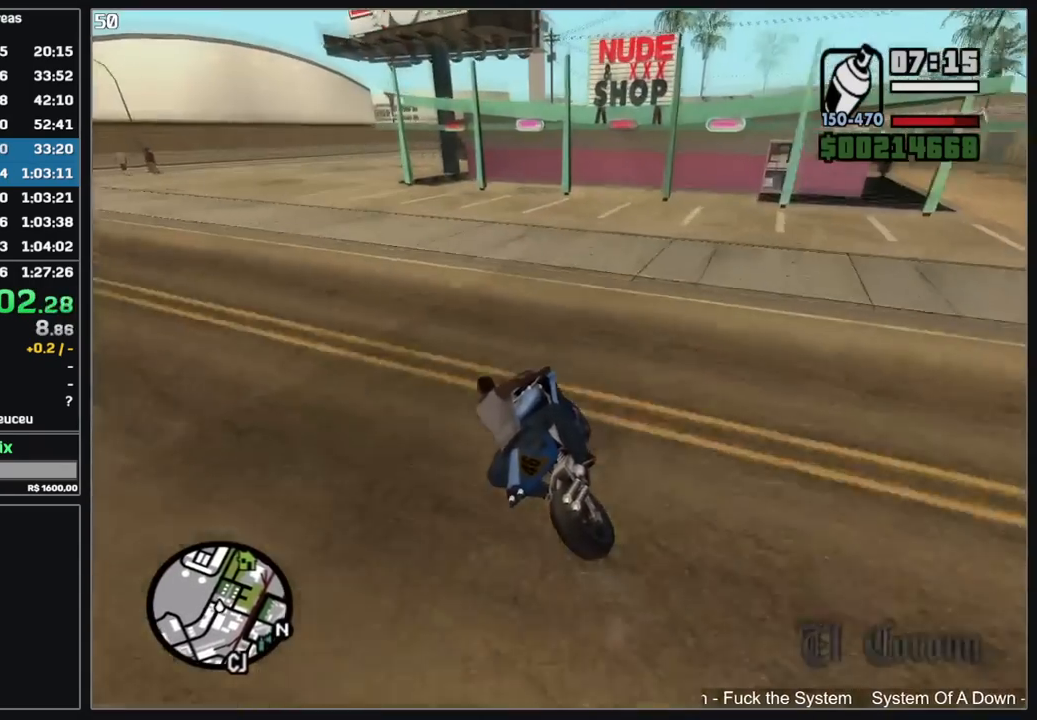
{"keys": [], "mouse": [], "events": []}
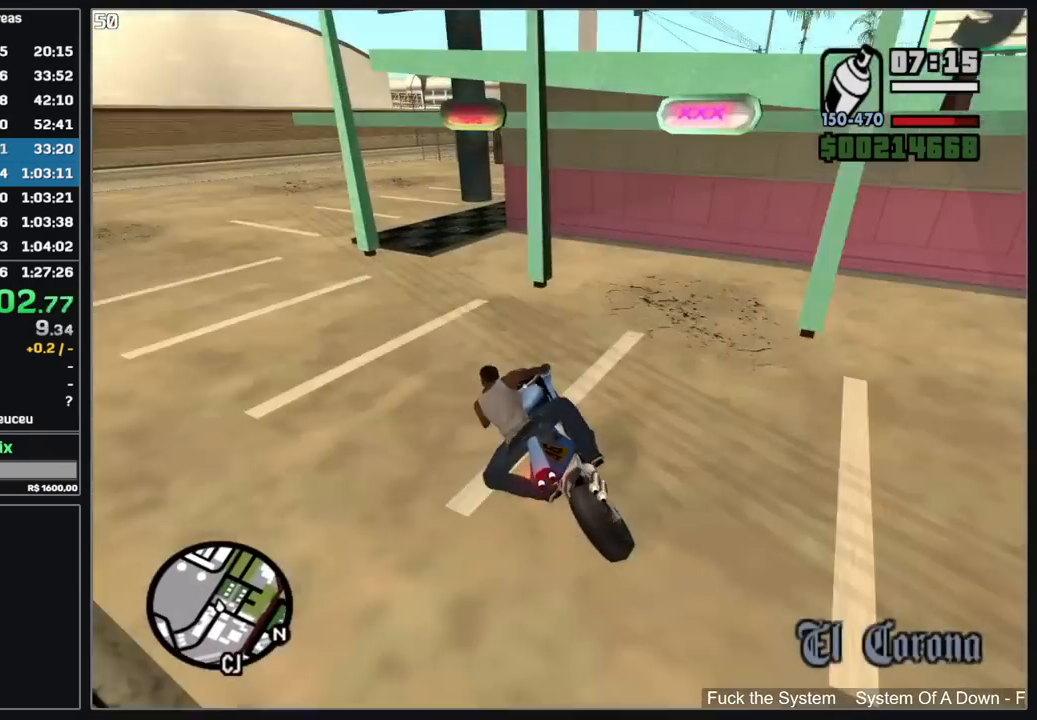
{"keys": ["d"], "mouse": [], "events": [[384, "d", "down"]]}
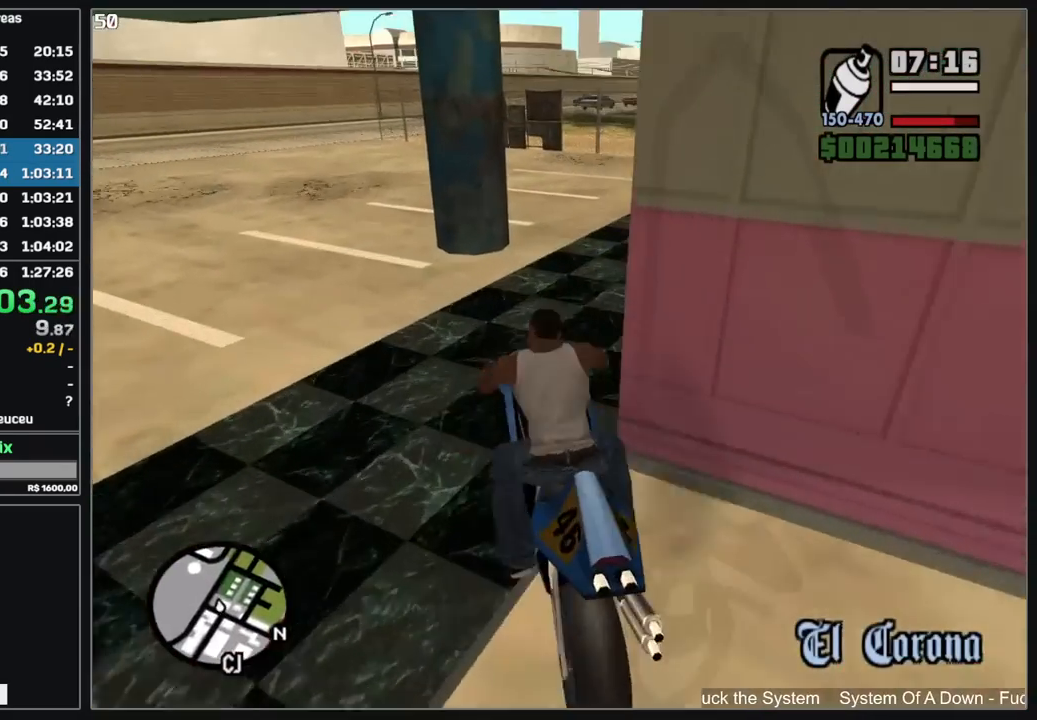
{"keys": [], "mouse": [], "events": [[350, "d", "up"]]}
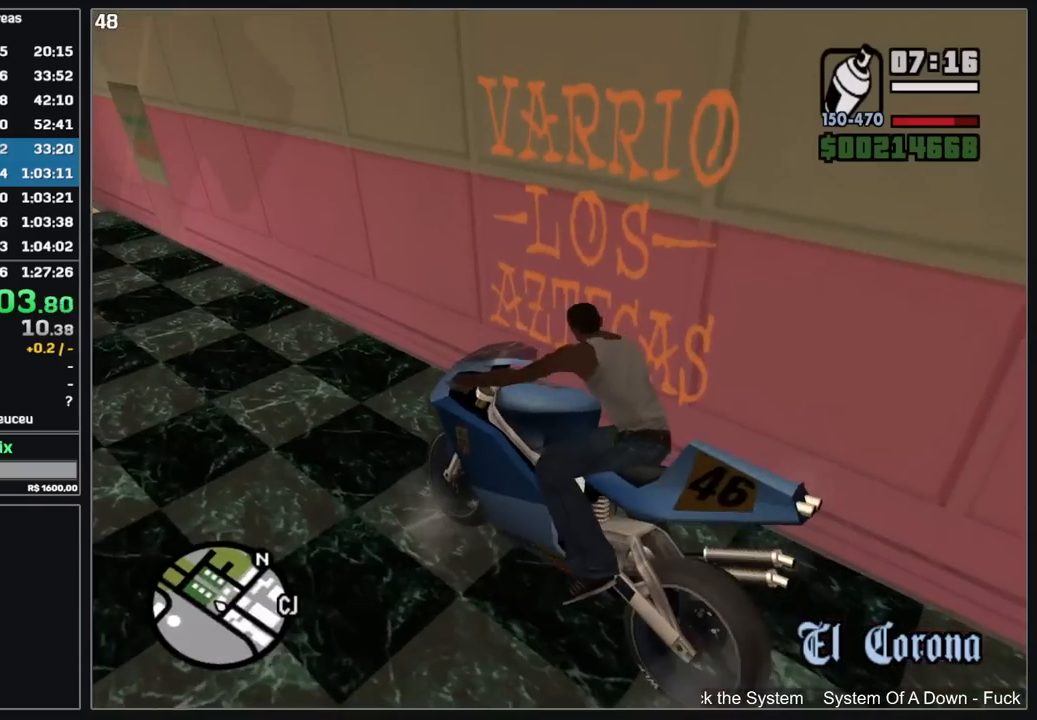
{"keys": [], "mouse": [], "events": []}
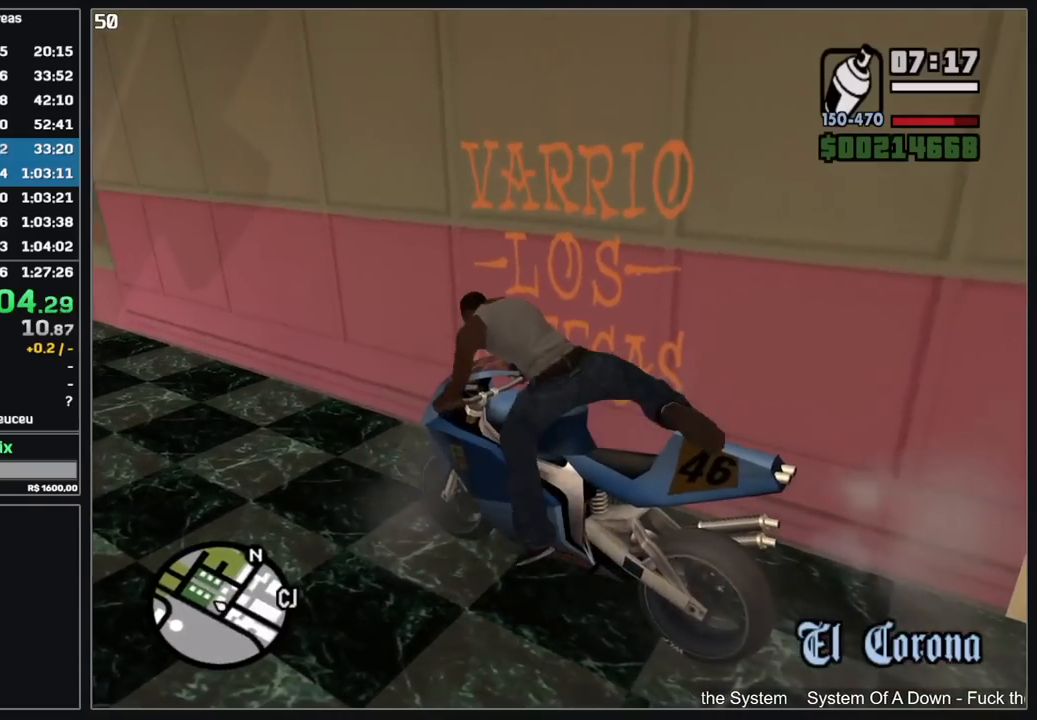
{"keys": [], "mouse": ["left", "right"], "events": [[350, "mouse_right", "down"], [434, "mouse_left", "down"]]}
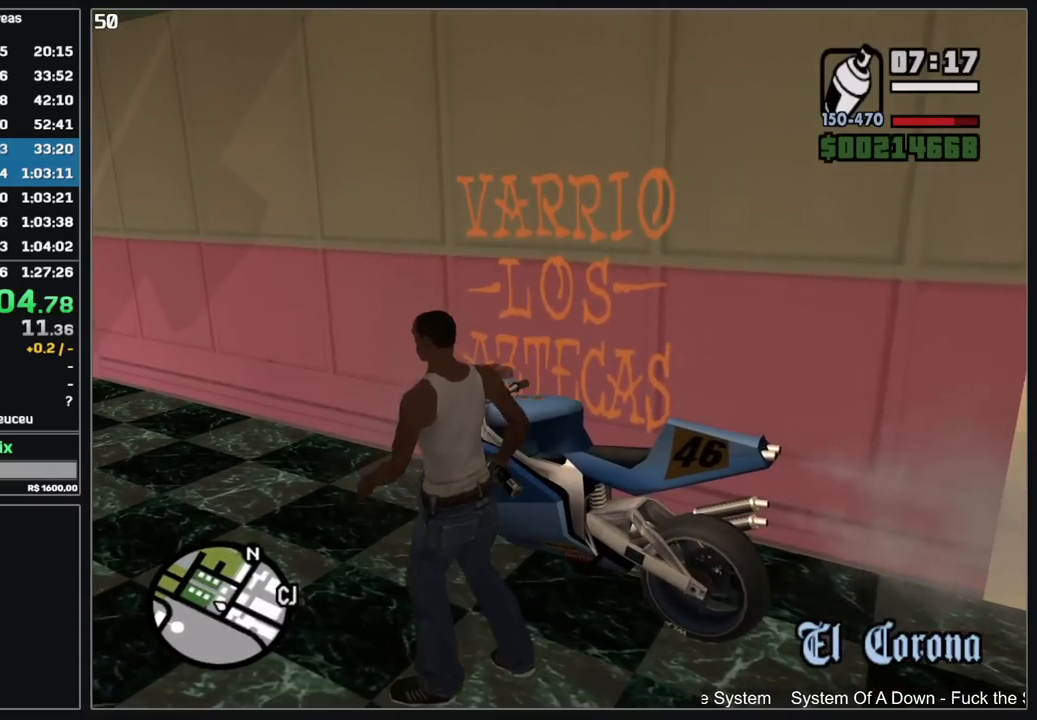
{"keys": [], "mouse": ["left", "right"], "events": []}
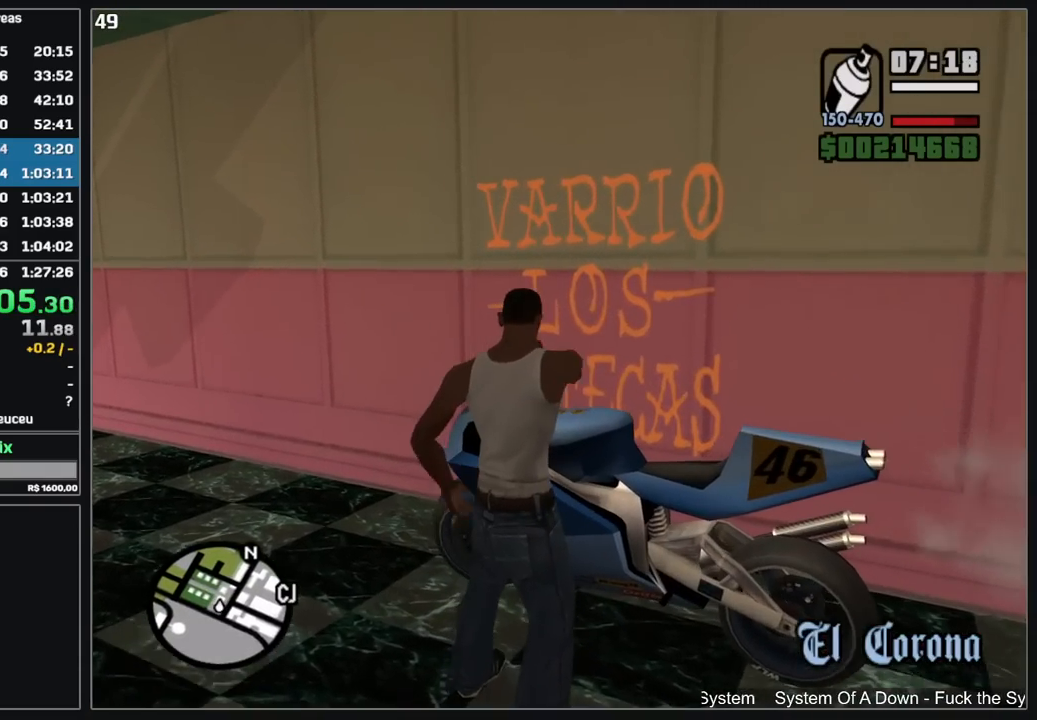
{"keys": [], "mouse": ["left", "right"], "events": []}
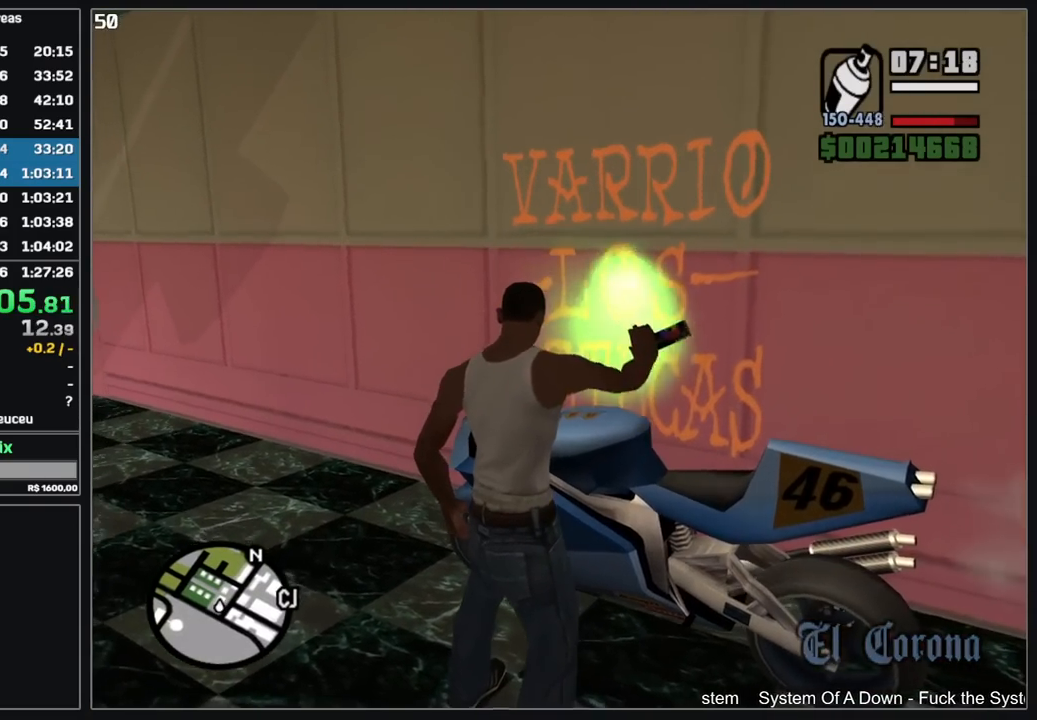
{"keys": [], "mouse": [], "events": [[167, "mouse_left", "up"], [200, "mouse_right", "up"]]}
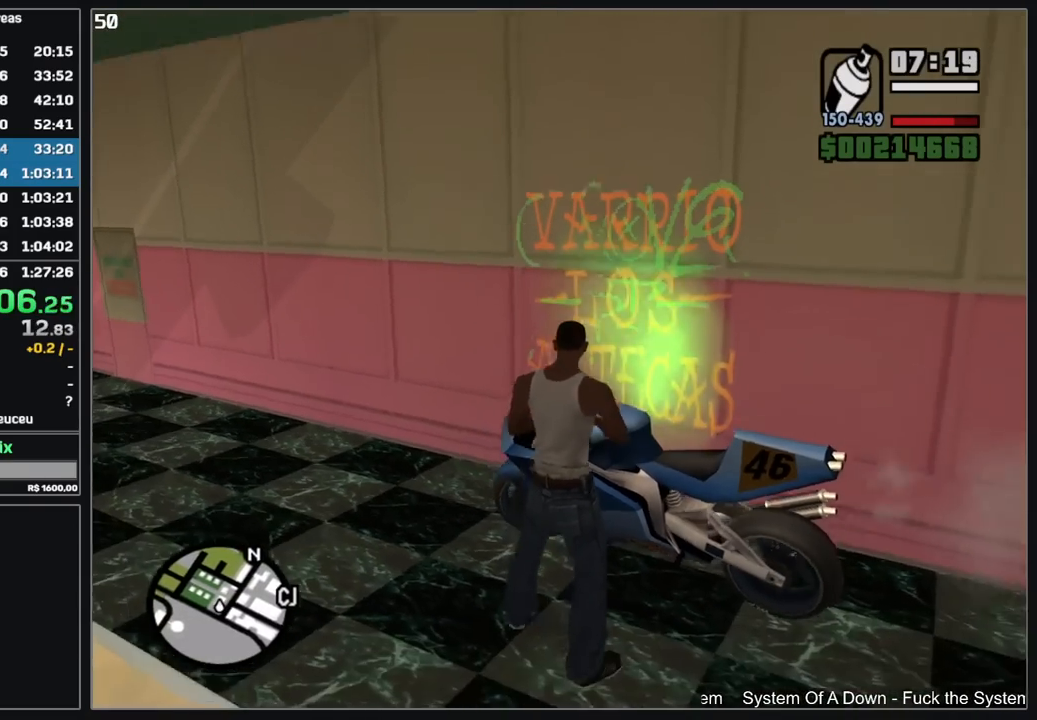
{"keys": [], "mouse": [], "events": []}
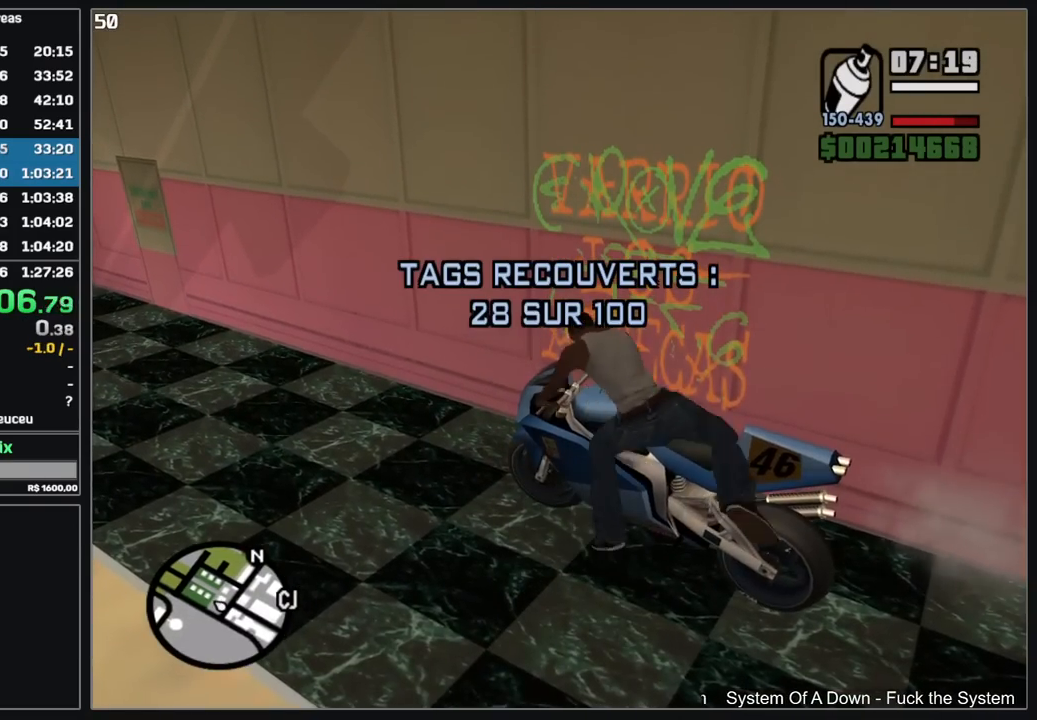
{"keys": ["w"], "mouse": [], "events": [[117, "w", "down"], [350, "mouse_right", "down"], [450, "mouse_right", "up"]]}
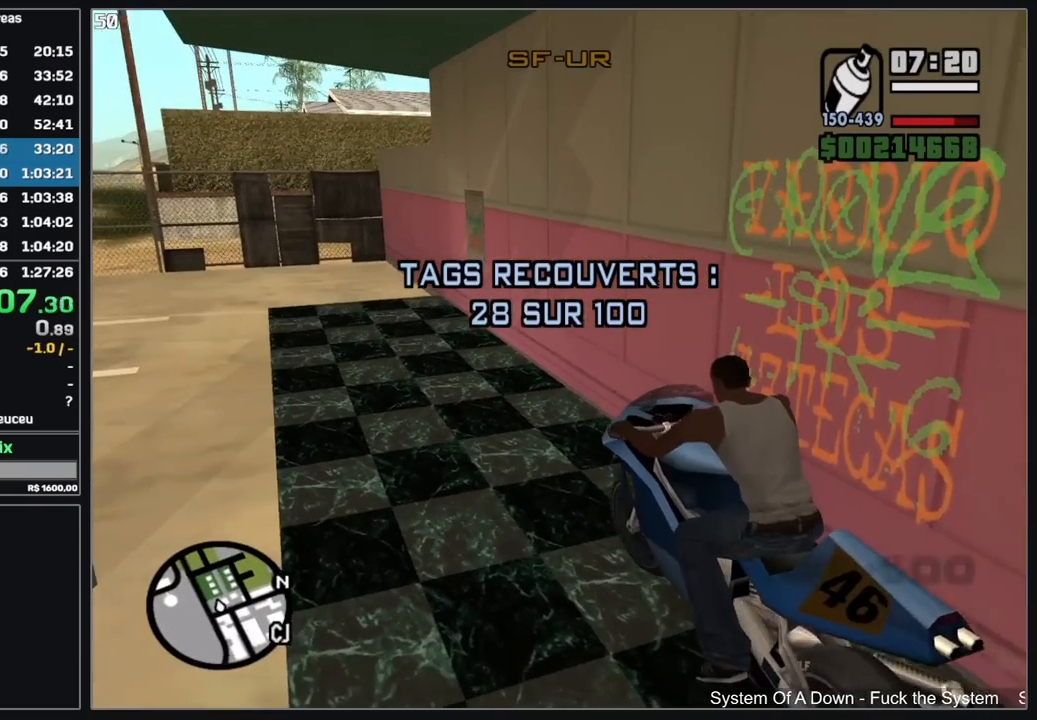
{"keys": ["w"], "mouse": [], "events": [[17, "mouse_right", "down"], [117, "mouse_right", "up"], [200, "mouse_right", "down"], [284, "mouse_right", "up"], [367, "mouse_right", "down"], [450, "mouse_right", "up"]]}
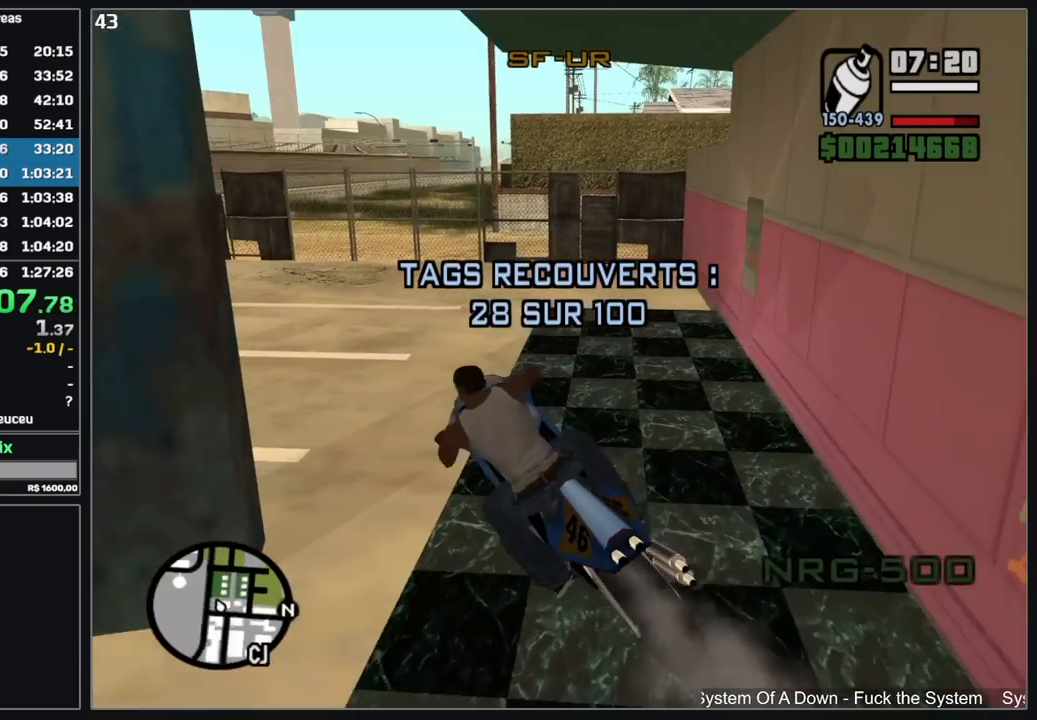
{"keys": ["d", "w"], "mouse": [], "events": [[34, "mouse_right", "down"], [134, "mouse_right", "up"], [200, "mouse_right", "down"], [284, "mouse_right", "up"], [334, "d", "down"]]}
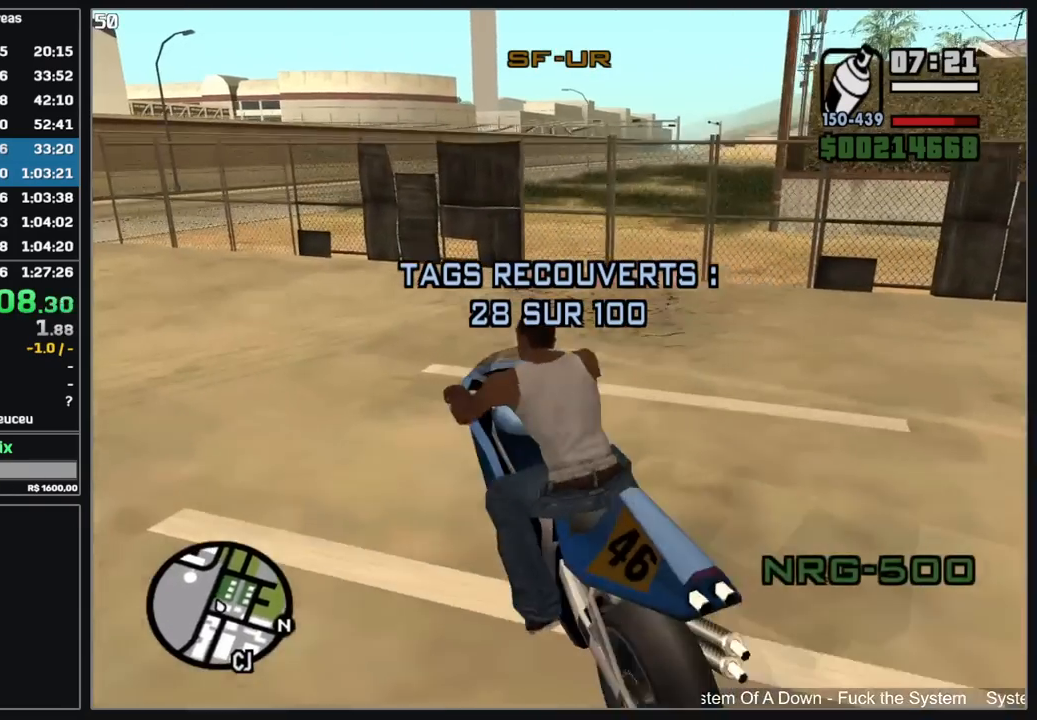
{"keys": ["w"], "mouse": ["right"], "events": [[367, "d", "up"], [400, "mouse_right", "down"]]}
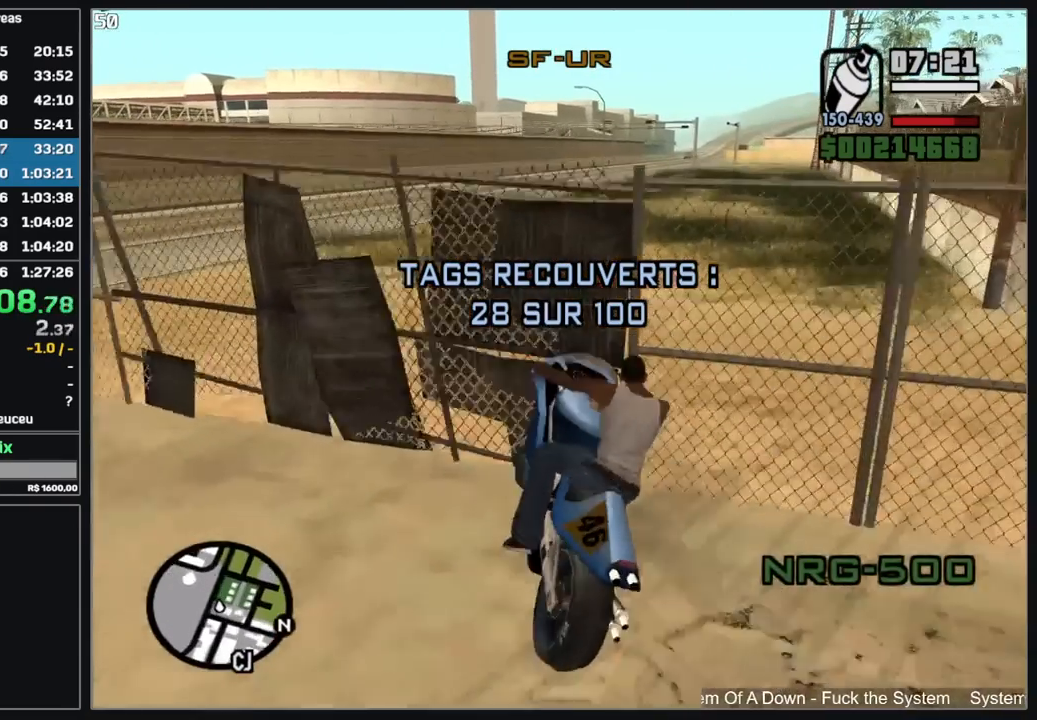
{"keys": ["d", "w"], "mouse": ["right"], "events": [[17, "mouse_right", "up"], [84, "mouse_right", "down"], [134, "d", "down"], [184, "mouse_right", "up"], [250, "mouse_right", "down"], [367, "mouse_right", "up"], [417, "mouse_right", "down"]]}
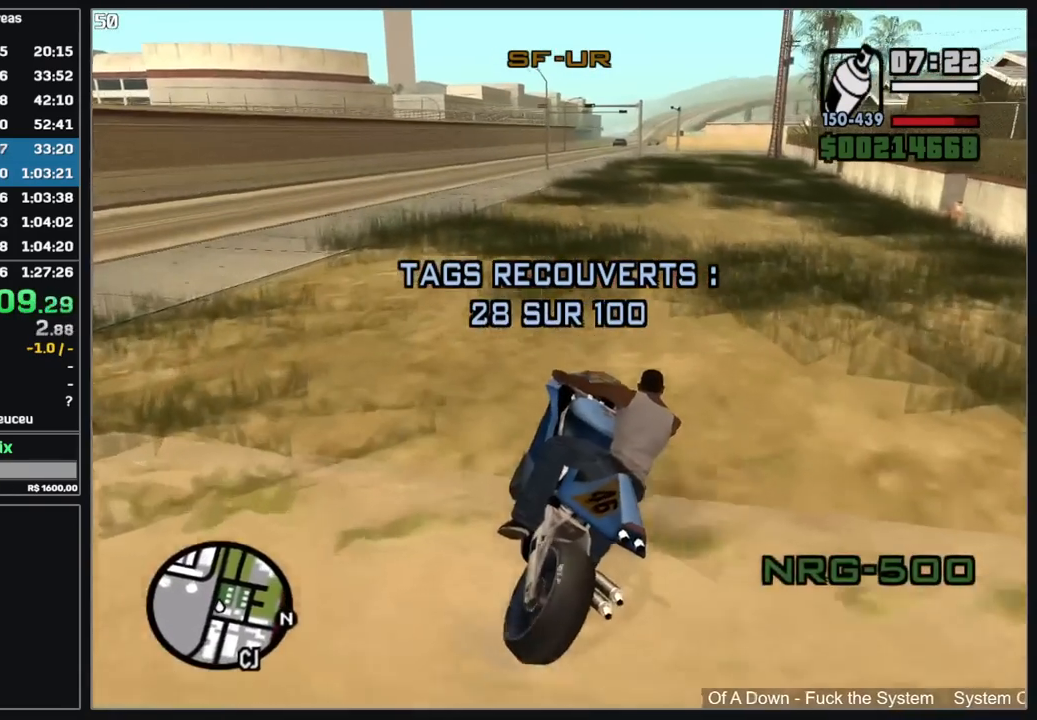
{"keys": ["w"], "mouse": [], "events": [[17, "mouse_right", "up"], [34, "d", "up"], [84, "mouse_right", "down"], [167, "mouse_right", "up"], [250, "mouse_right", "down"], [334, "mouse_right", "up"], [417, "mouse_right", "down"], [500, "mouse_right", "up"]]}
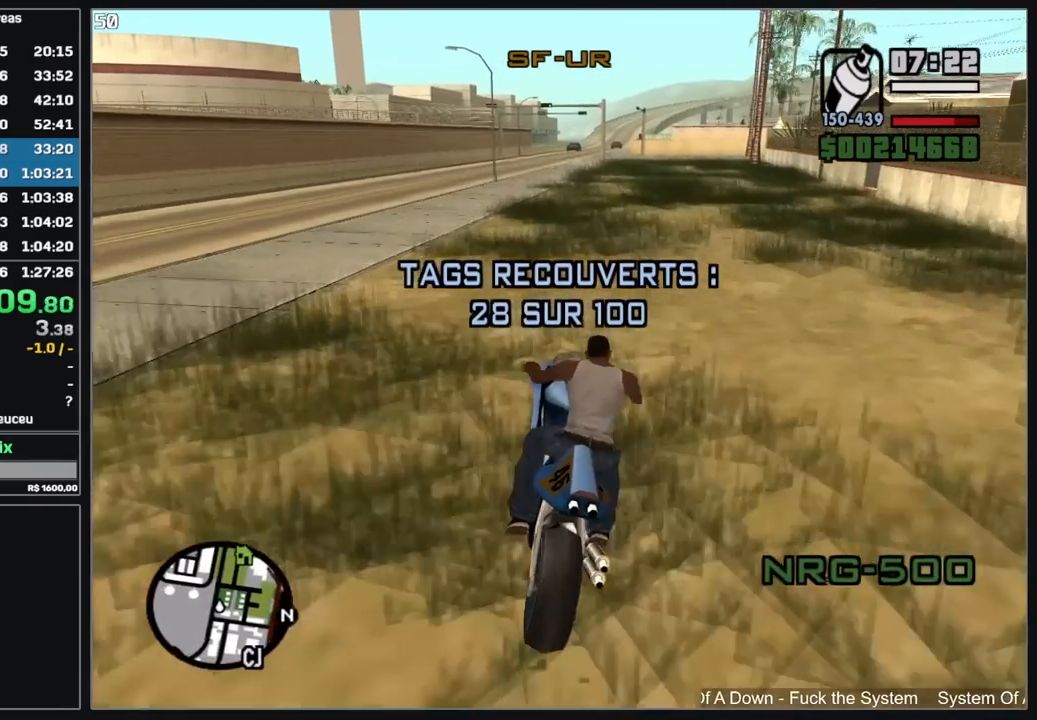
{"keys": ["w"], "mouse": ["right"], "events": [[84, "mouse_right", "down"], [167, "mouse_right", "up"], [250, "mouse_right", "down"], [334, "mouse_right", "up"], [417, "mouse_right", "down"]]}
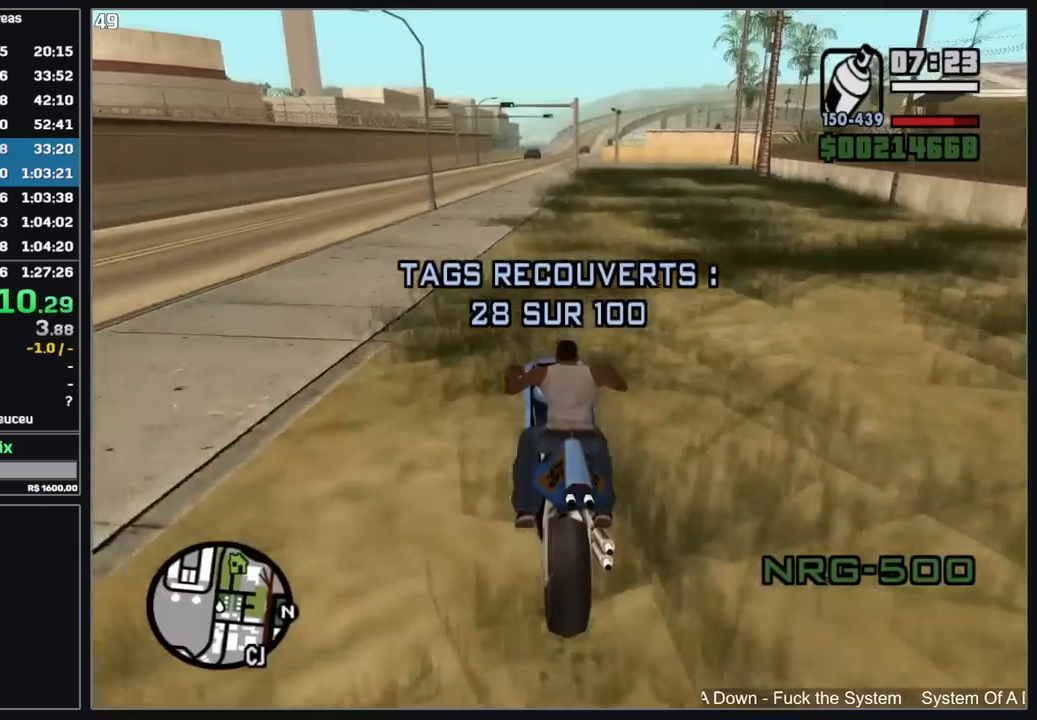
{"keys": ["w"], "mouse": ["right"], "events": [[17, "mouse_right", "up"], [84, "mouse_right", "down"], [184, "mouse_right", "up"], [267, "mouse_right", "down"], [350, "mouse_right", "up"], [434, "mouse_right", "down"]]}
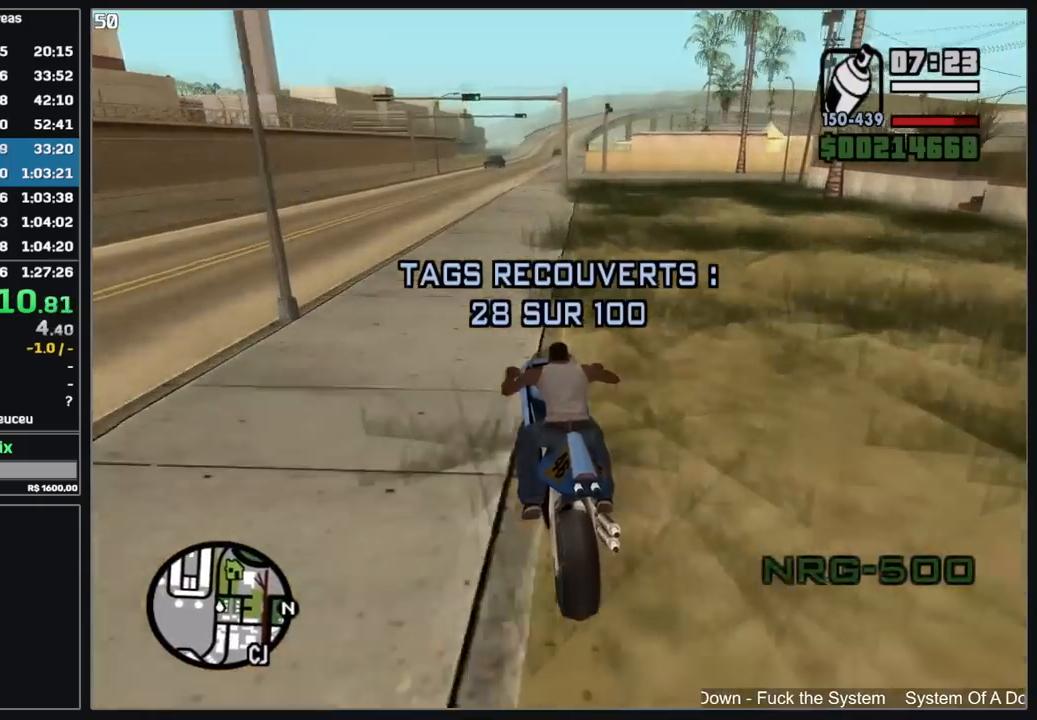
{"keys": ["d", "w"], "mouse": [], "events": [[34, "mouse_right", "up"], [100, "d", "down"], [100, "mouse_right", "down"], [200, "mouse_right", "up"], [250, "d", "up"], [284, "mouse_right", "down"], [367, "d", "down"], [384, "mouse_right", "up"]]}
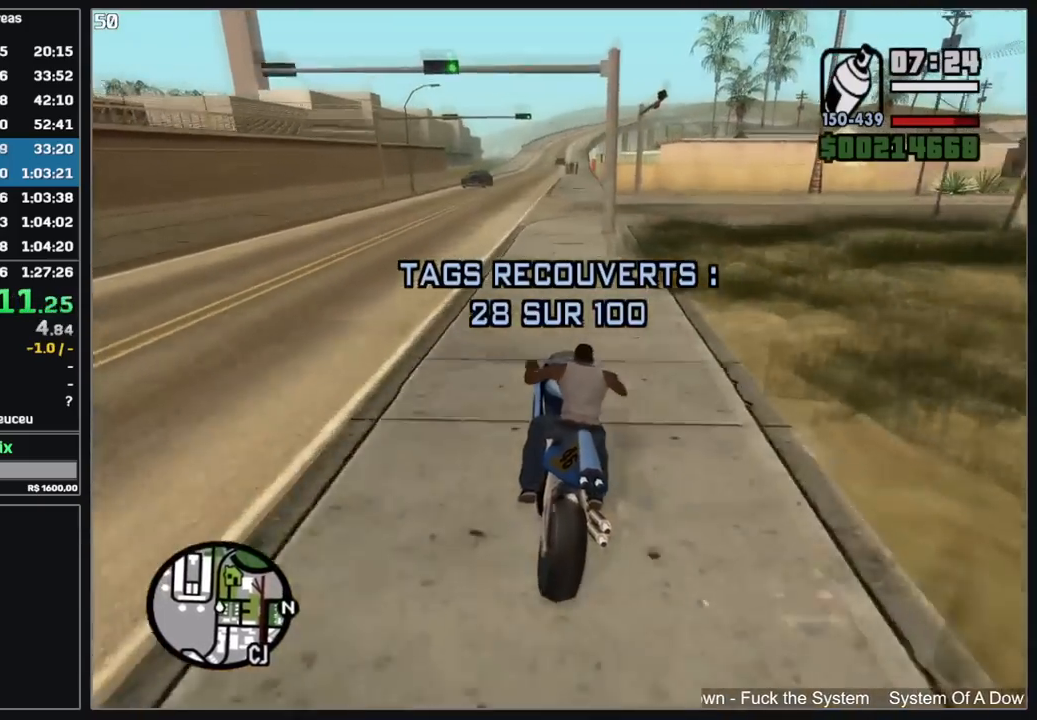
{"keys": ["w"], "mouse": [], "events": [[50, "d", "up"], [150, "d", "down"], [267, "d", "up"], [367, "d", "down"], [434, "d", "up"]]}
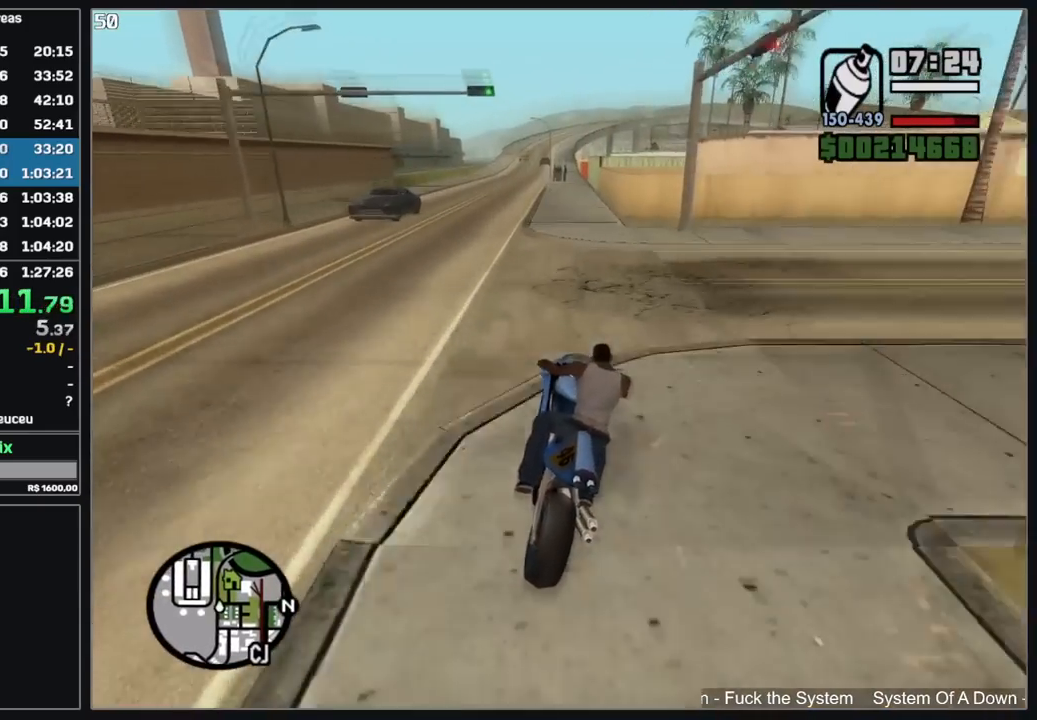
{"keys": [], "mouse": [], "events": [[17, "w", "up"], [34, "d", "down"], [84, "d", "up"], [234, "d", "down"], [317, "d", "up"]]}
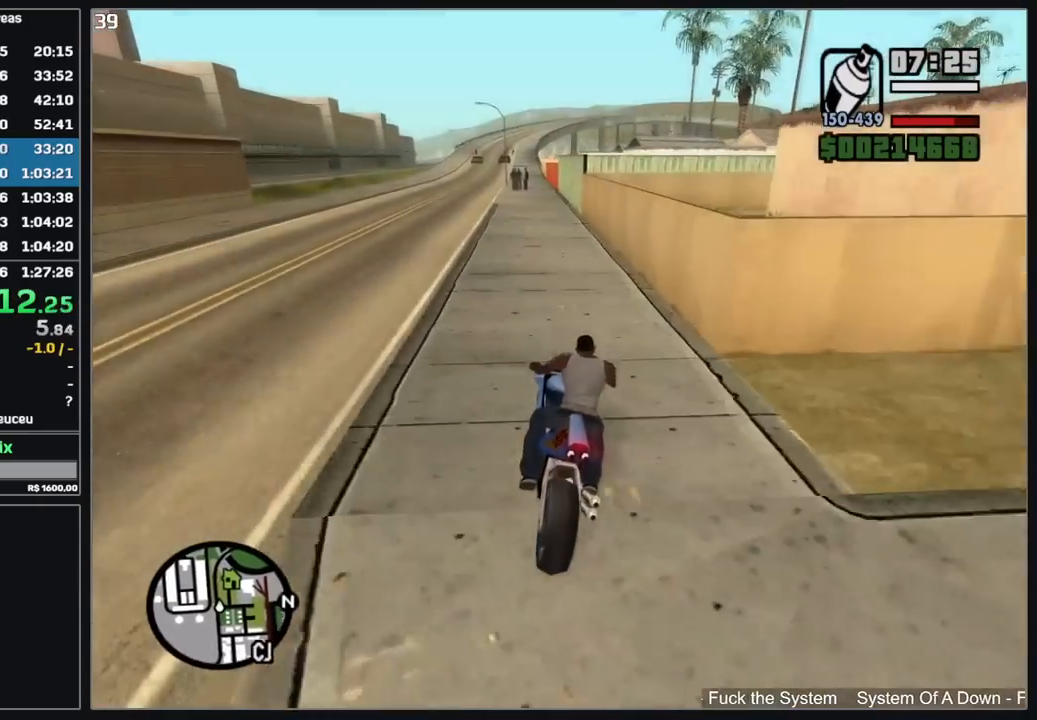
{"keys": ["d"], "mouse": [], "events": [[417, "d", "down"]]}
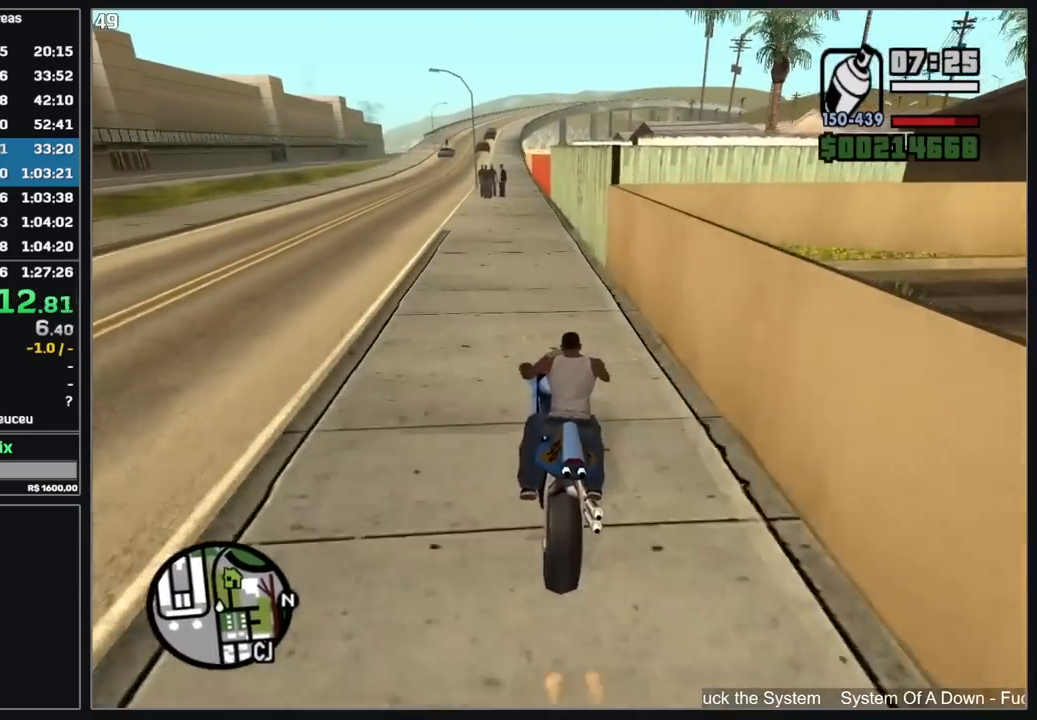
{"keys": [], "mouse": [], "events": [[50, "d", "up"]]}
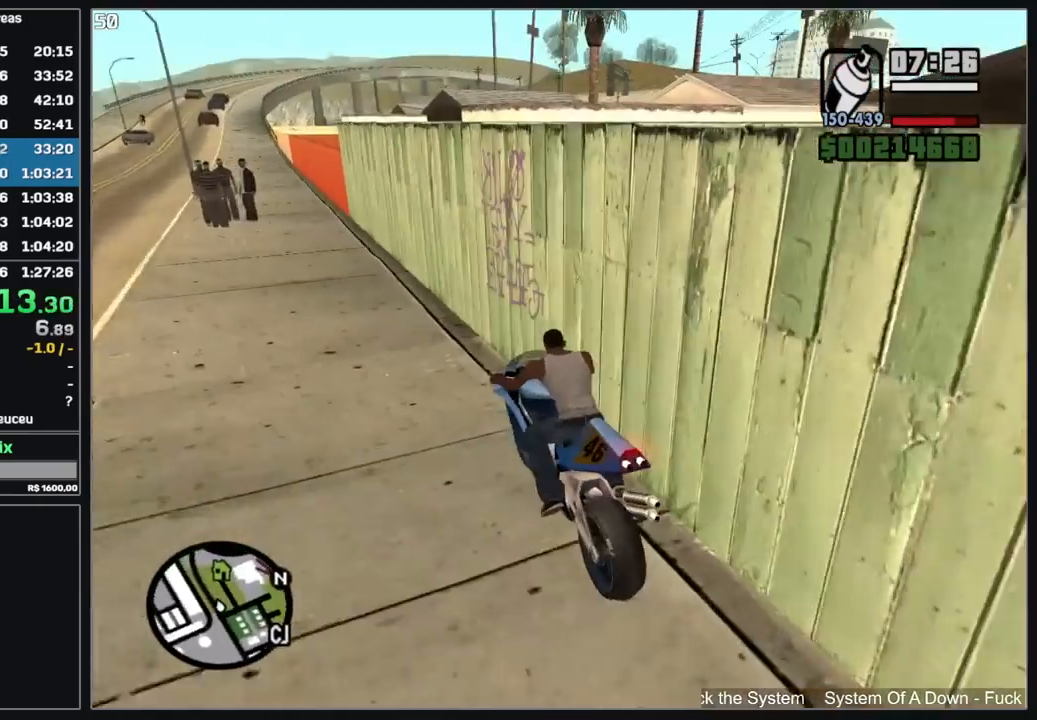
{"keys": [], "mouse": [], "events": []}
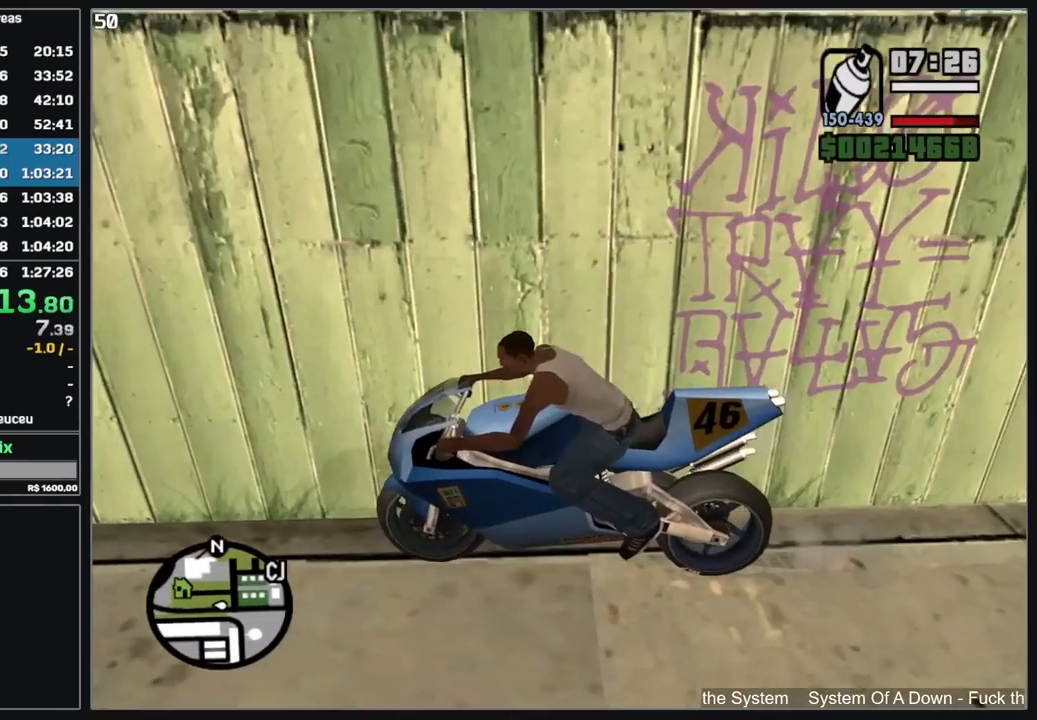
{"keys": [], "mouse": [], "events": []}
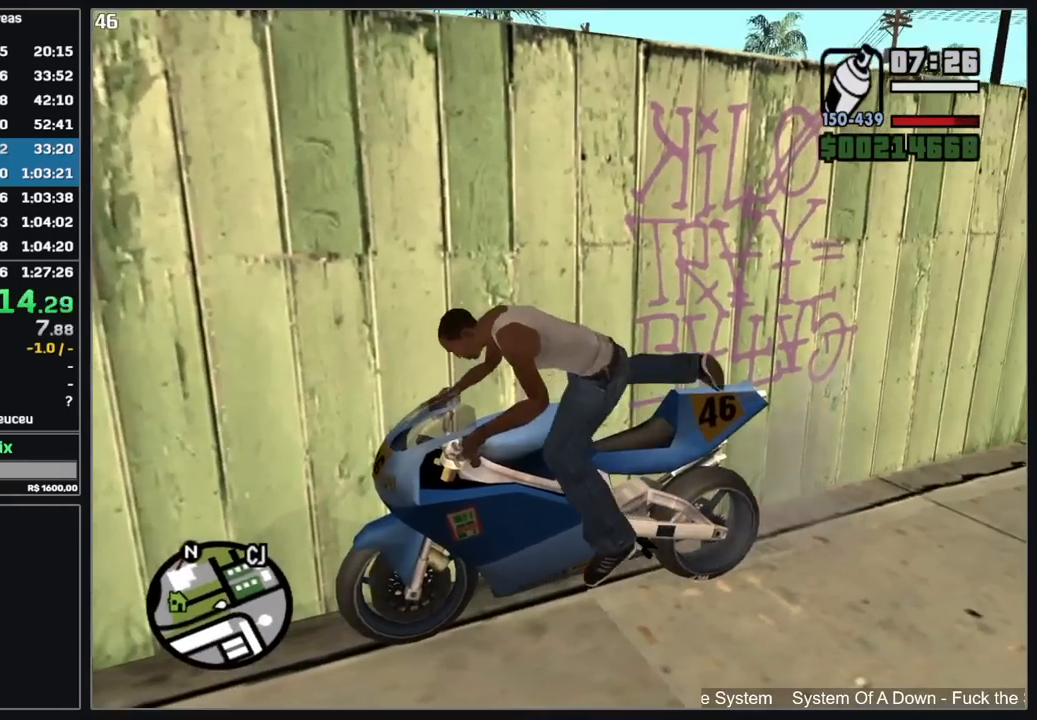
{"keys": [], "mouse": ["left", "right"], "events": [[234, "mouse_right", "down"], [350, "mouse_left", "down"]]}
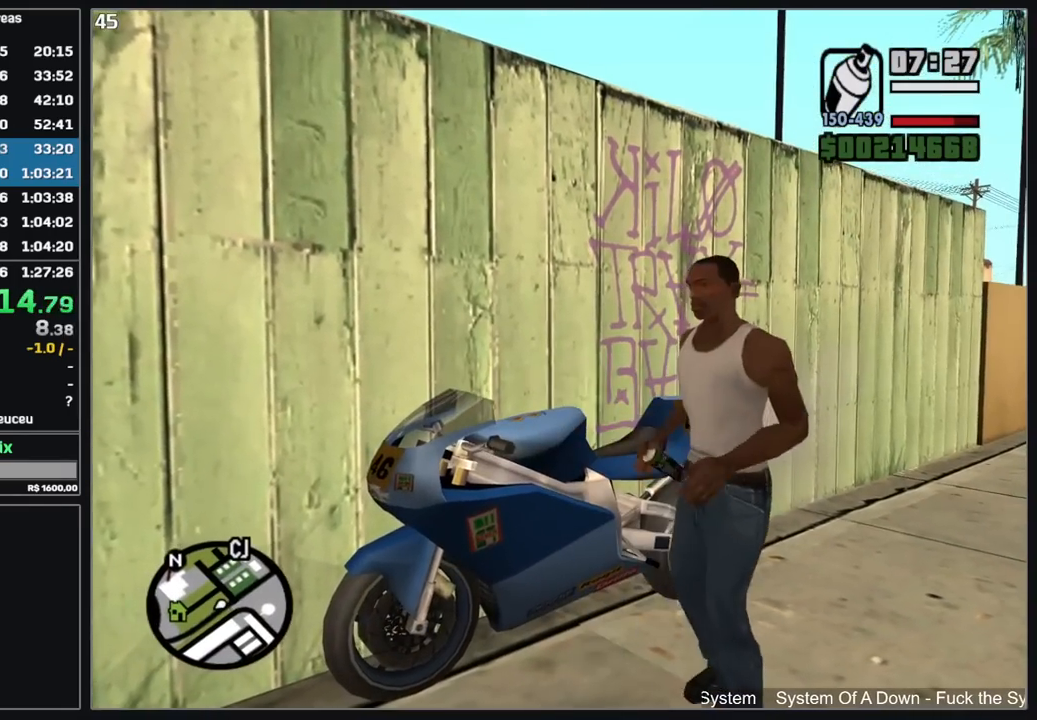
{"keys": [], "mouse": ["left", "right"], "events": []}
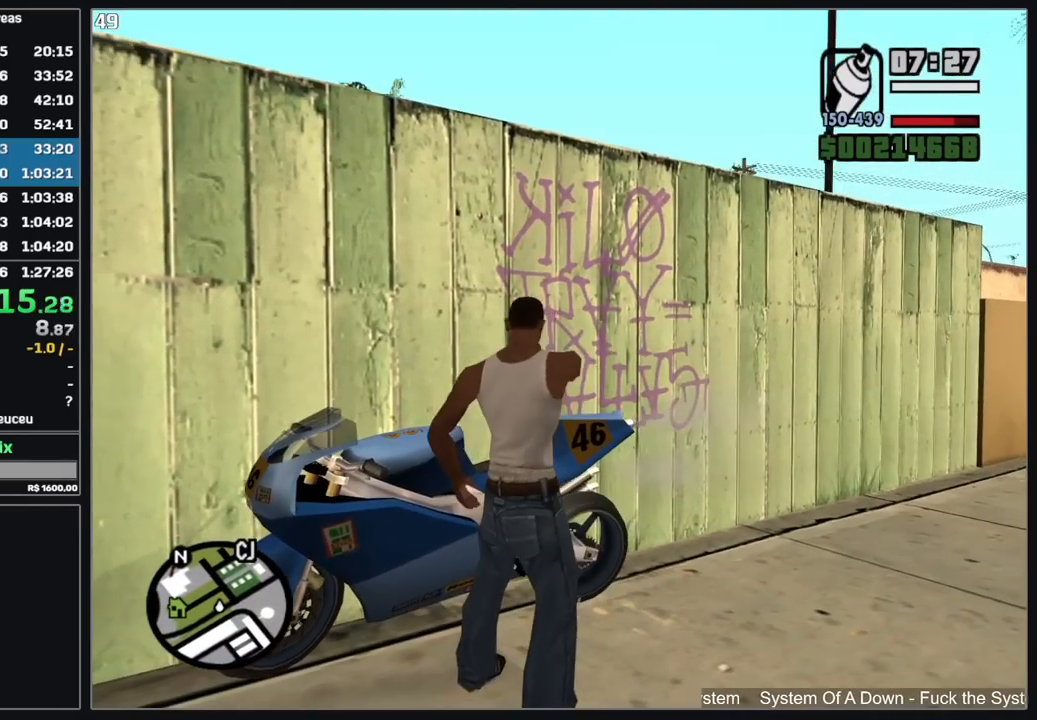
{"keys": [], "mouse": ["left", "right"], "events": []}
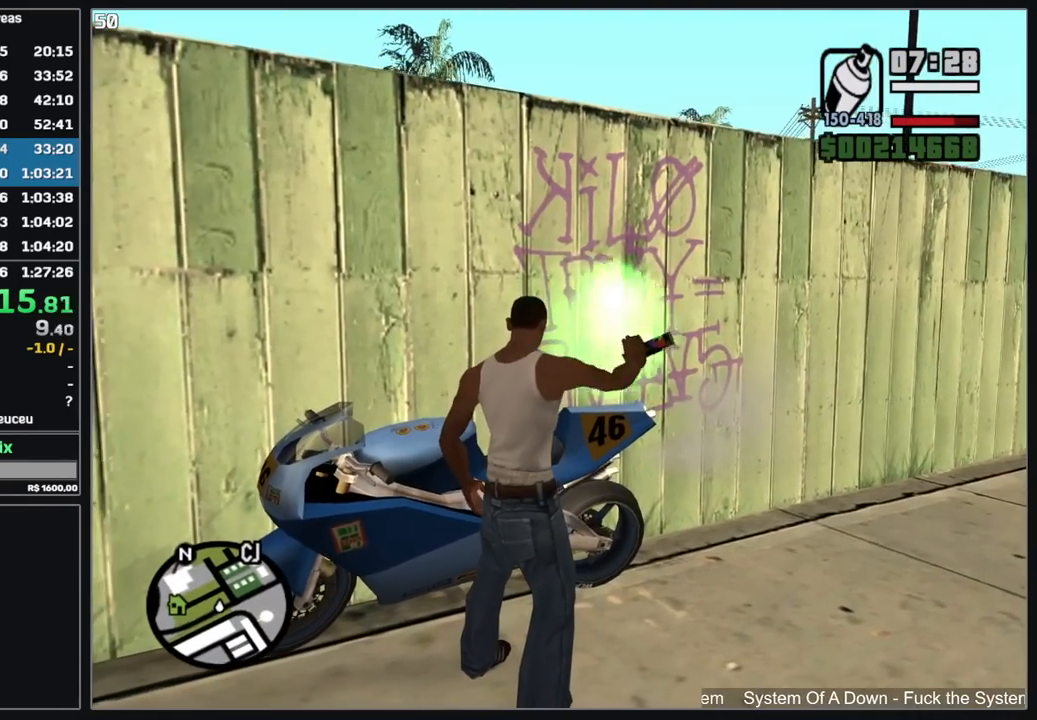
{"keys": [], "mouse": [], "events": [[200, "mouse_left", "up"], [217, "mouse_right", "up"]]}